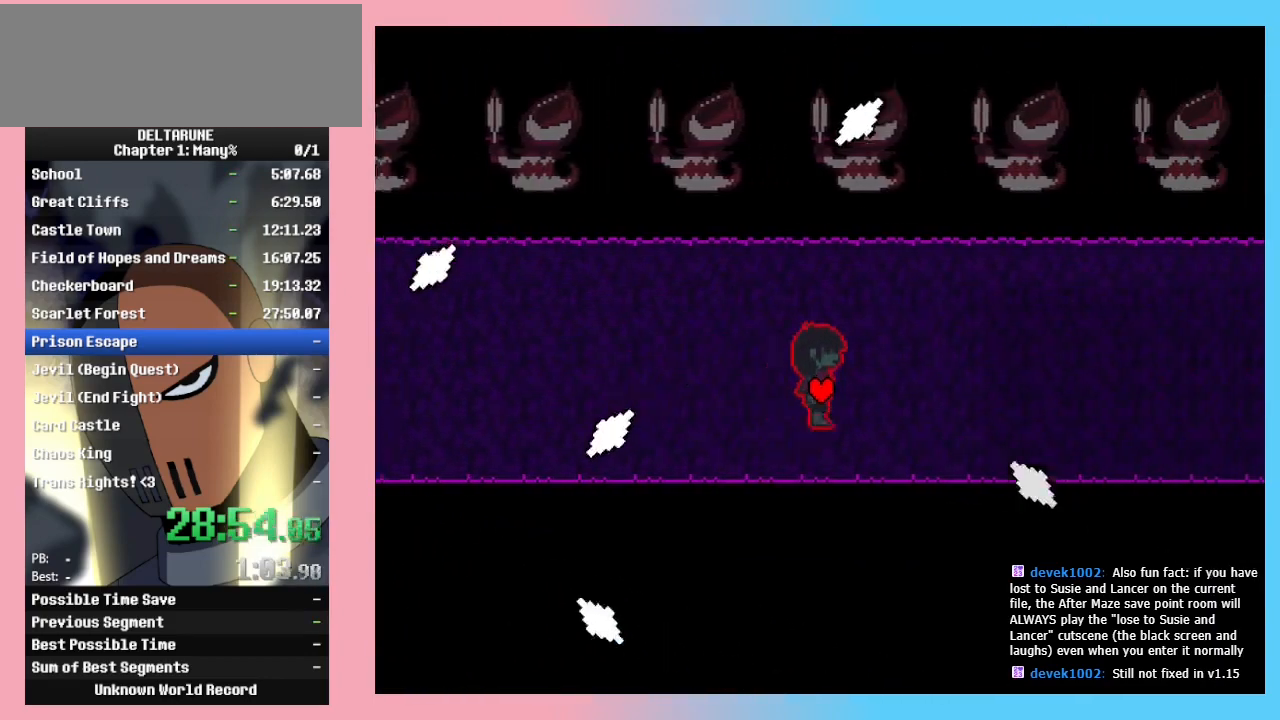
Gameplay with keyboard; each line is a JSON object with the keys held at the frame after it. "events" lists presses ("down") and releases ("up") of "c", "down", "left", "return", "right", "up", "x" and "z" between this image and that frame as [ms after this image, input, new state], when the widget could be followed in between. No other keys are recorded. Mouse input is not recorded. Not read: ctrl_l ctrl_r shift_l shift_r.
{"keys": ["down", "right"], "events": [[67, "up", "up"], [167, "up", "down"], [367, "up", "up"], [467, "down", "down"]]}
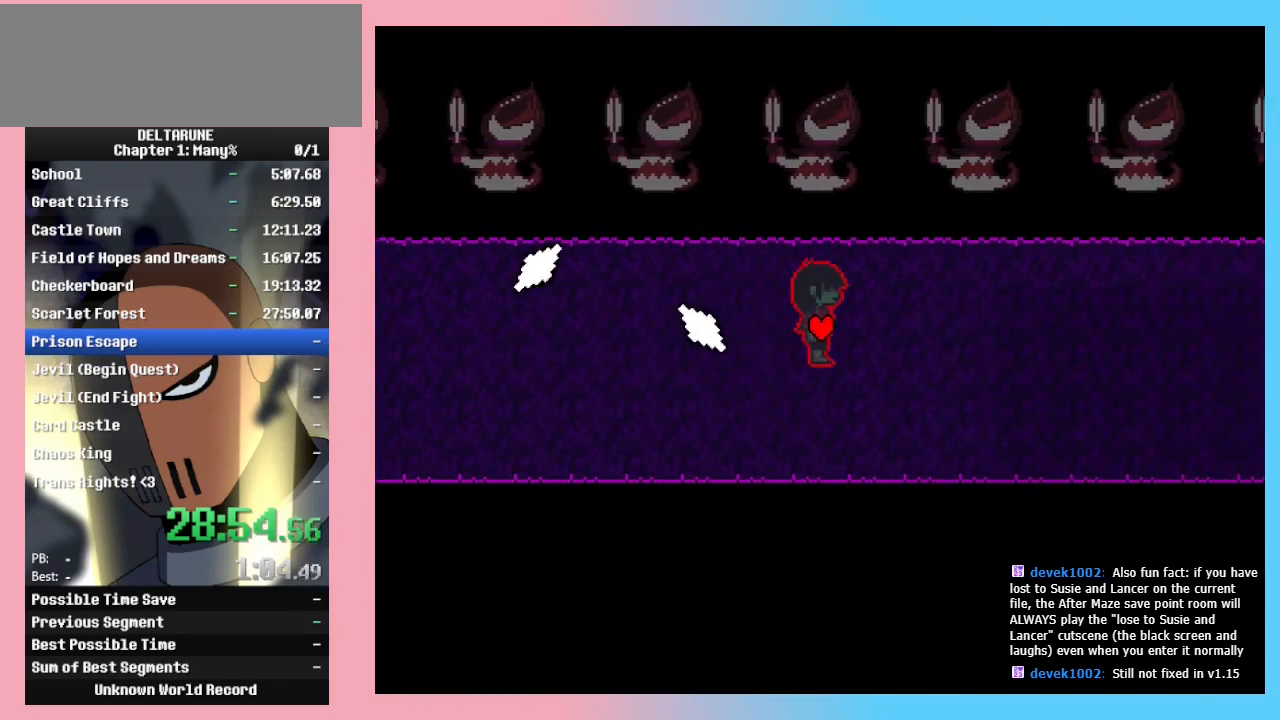
{"keys": ["right"], "events": [[33, "down", "up"], [133, "down", "down"], [200, "down", "up"]]}
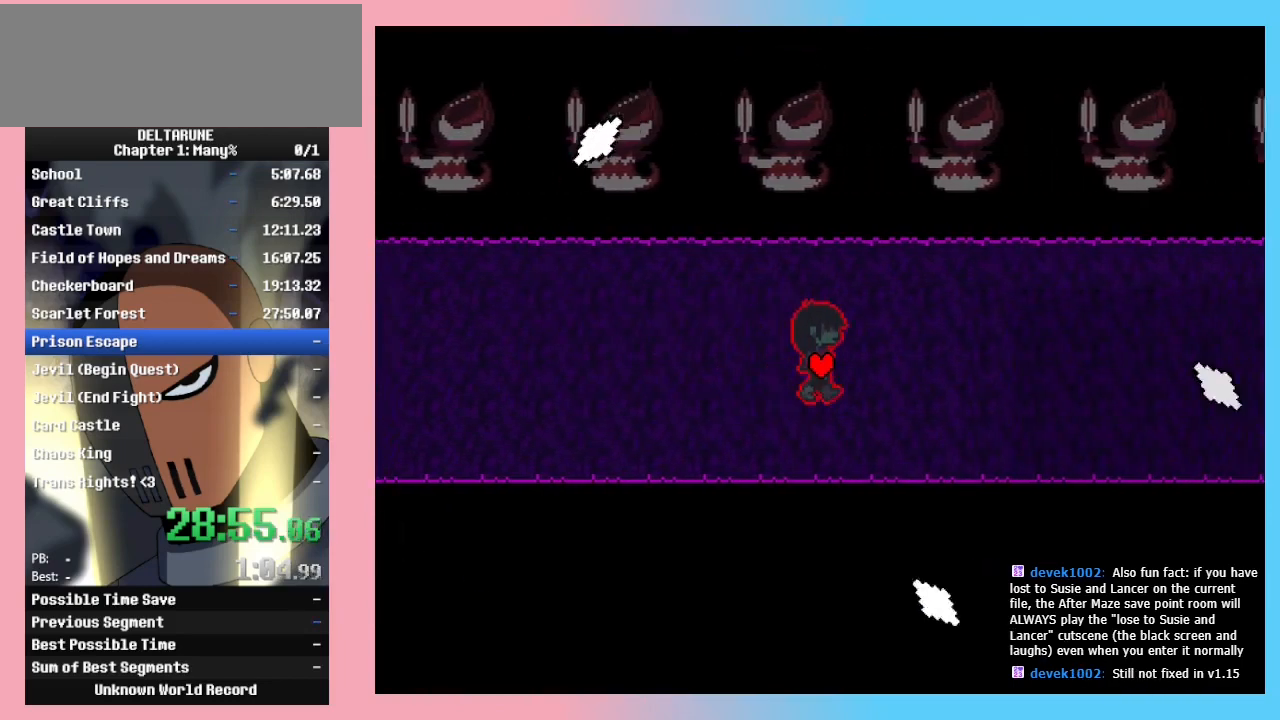
{"keys": ["right"], "events": []}
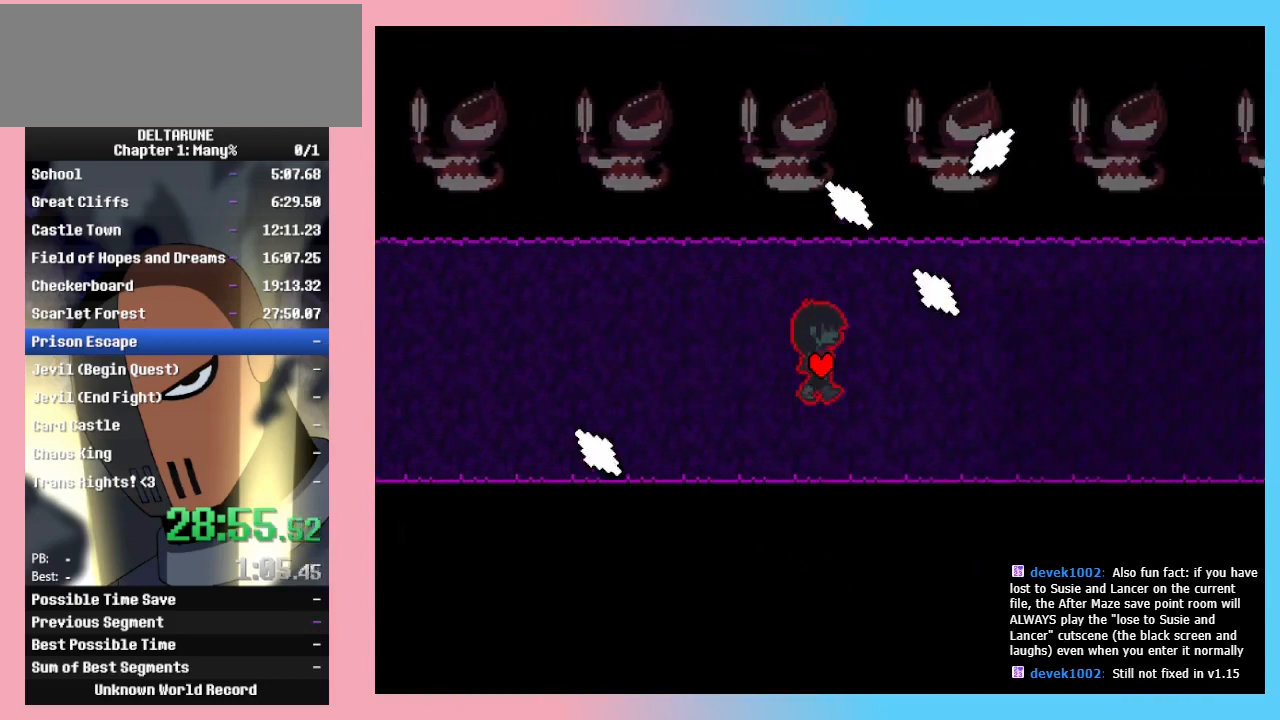
{"keys": ["right"], "events": []}
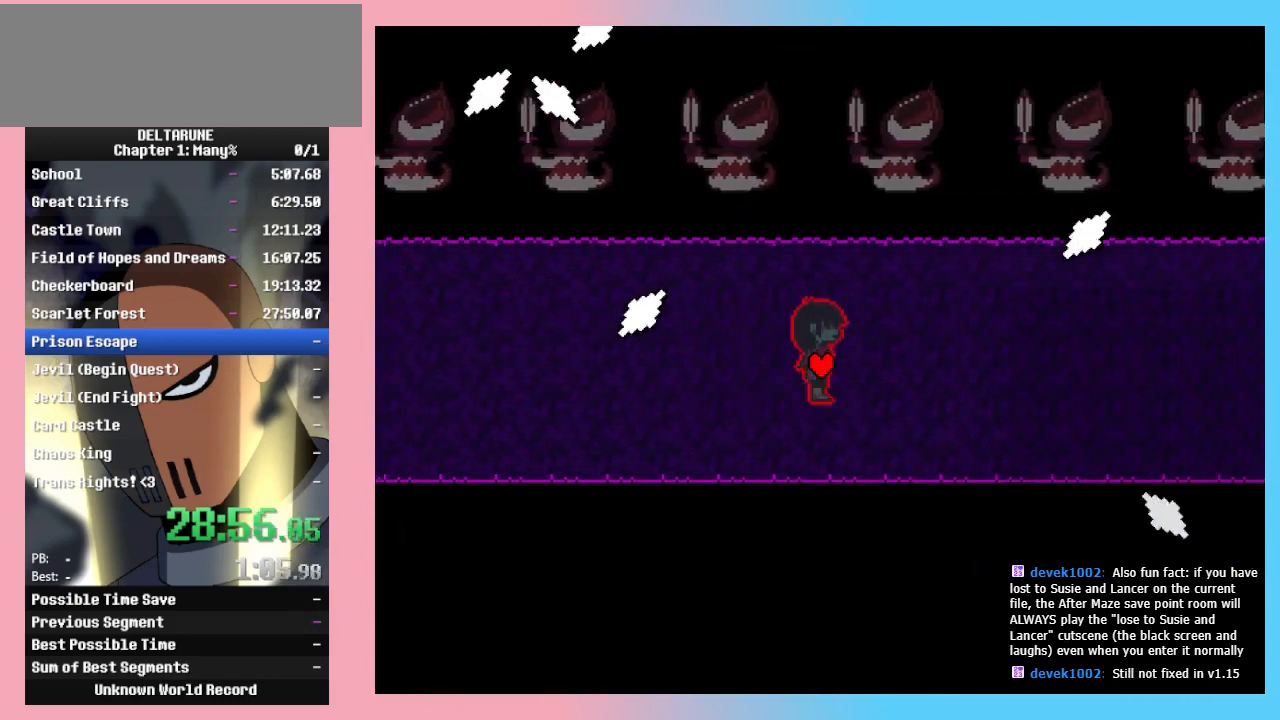
{"keys": ["right"], "events": [[233, "up", "down"], [433, "up", "up"]]}
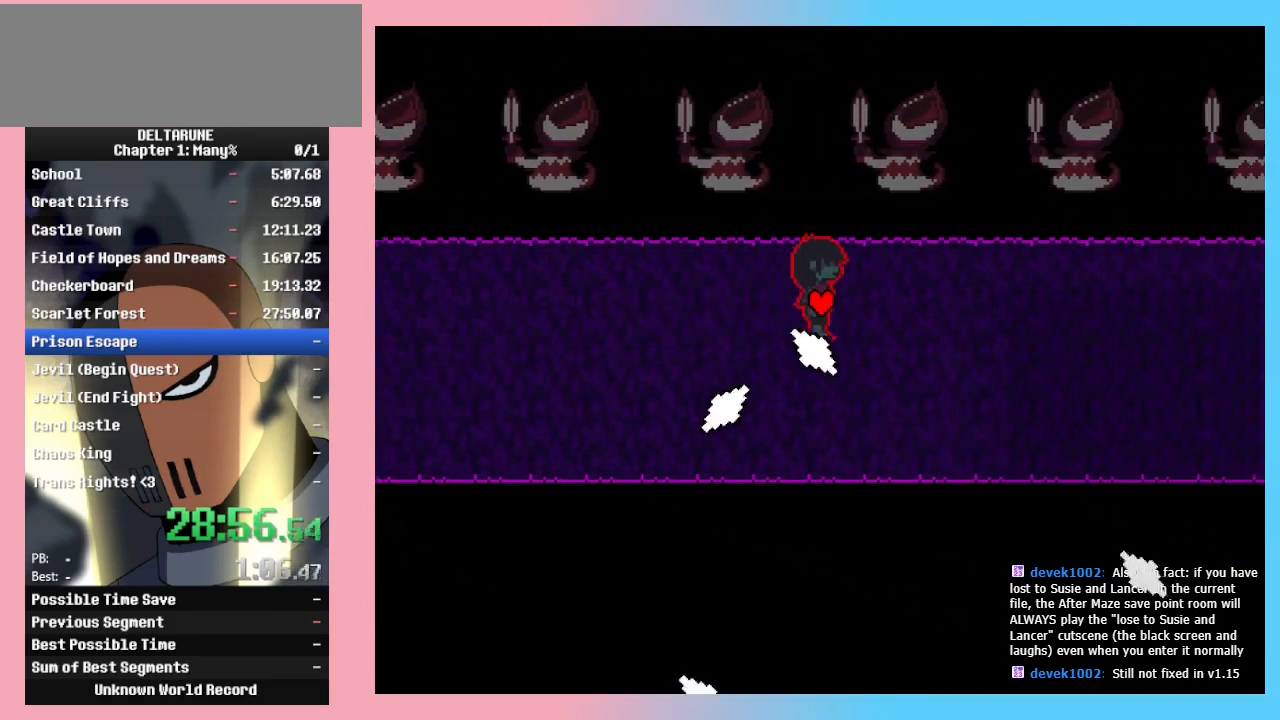
{"keys": ["right"], "events": [[200, "down", "down"], [333, "down", "up"]]}
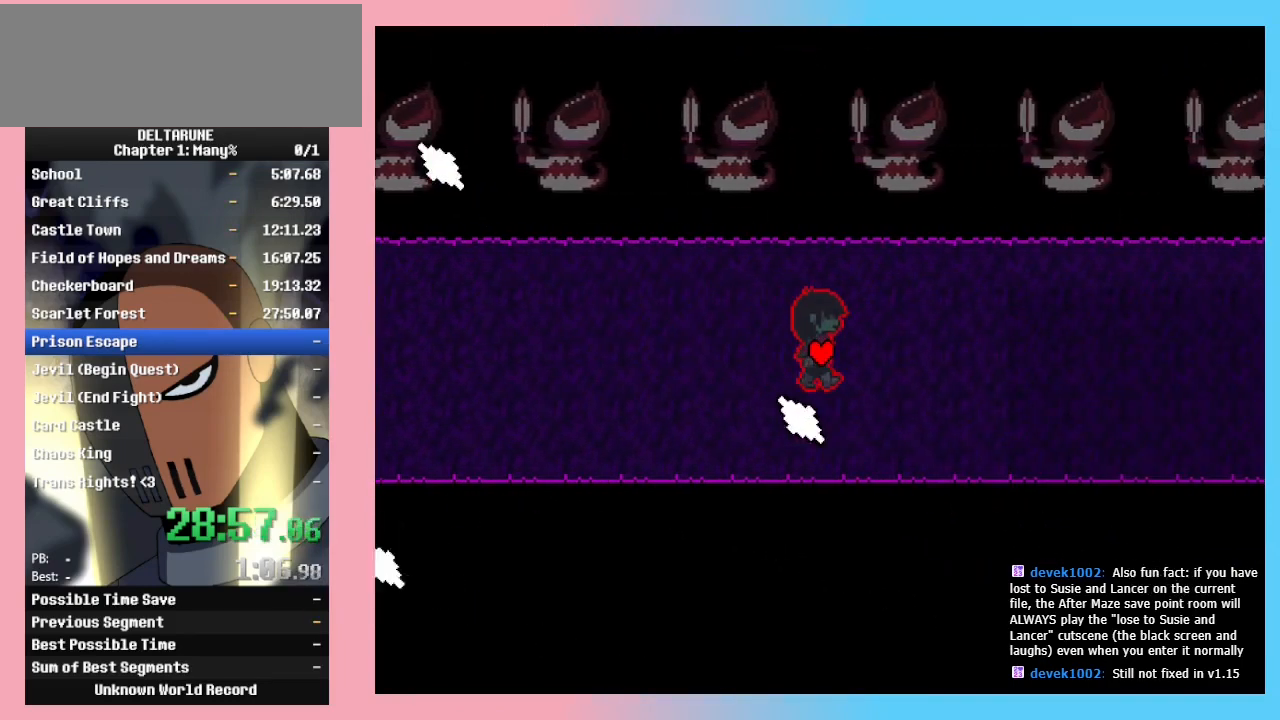
{"keys": ["right"], "events": []}
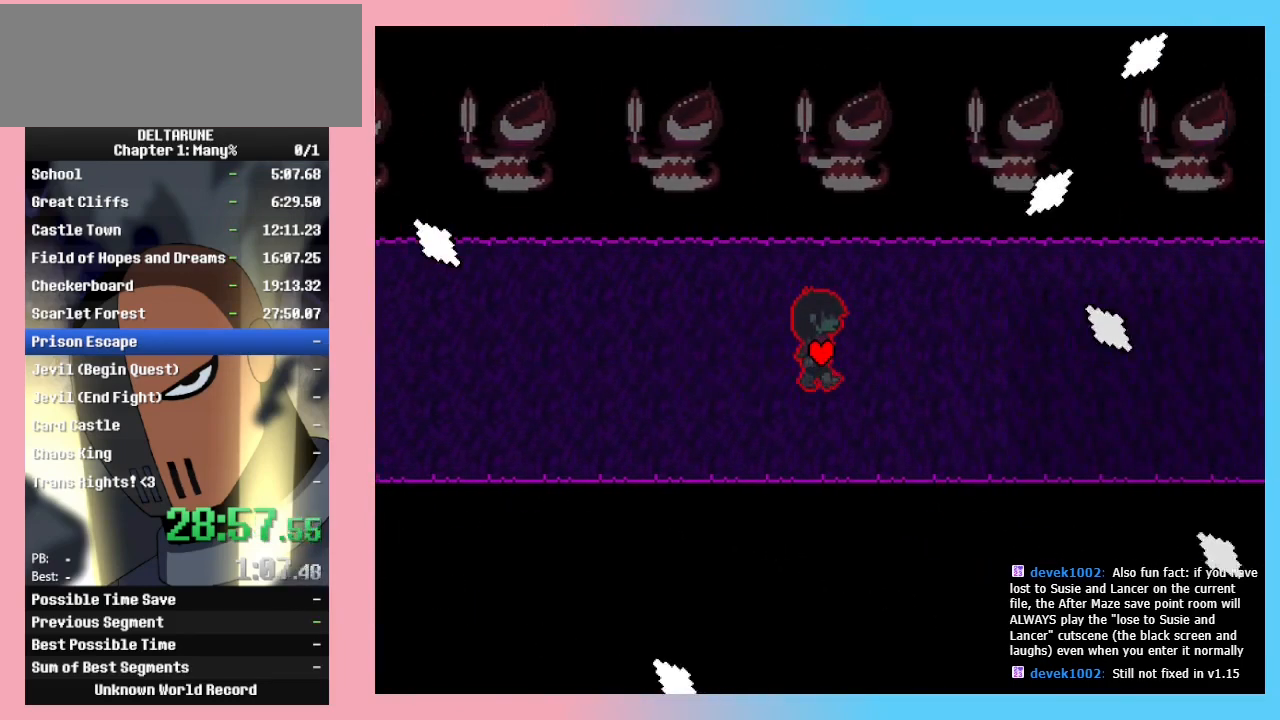
{"keys": ["right", "up"], "events": [[200, "down", "down"], [333, "down", "up"], [433, "up", "down"]]}
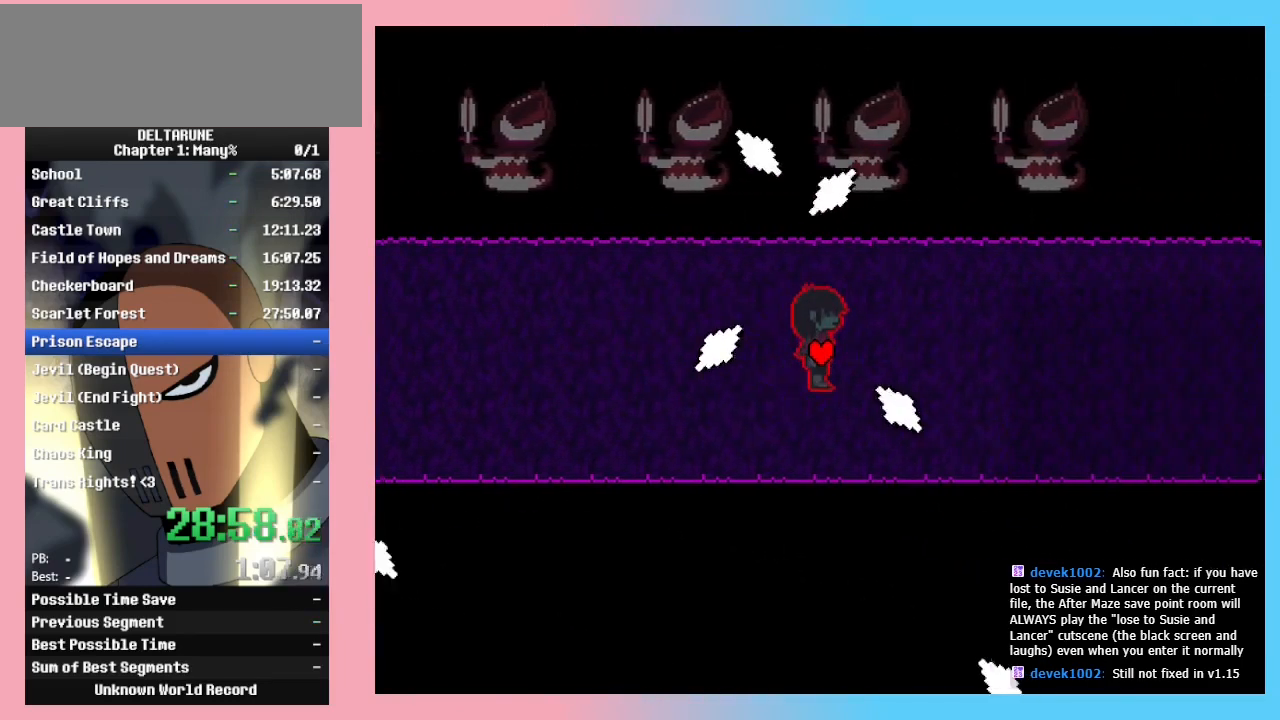
{"keys": ["right"], "events": [[167, "up", "up"], [267, "down", "down"], [400, "down", "up"]]}
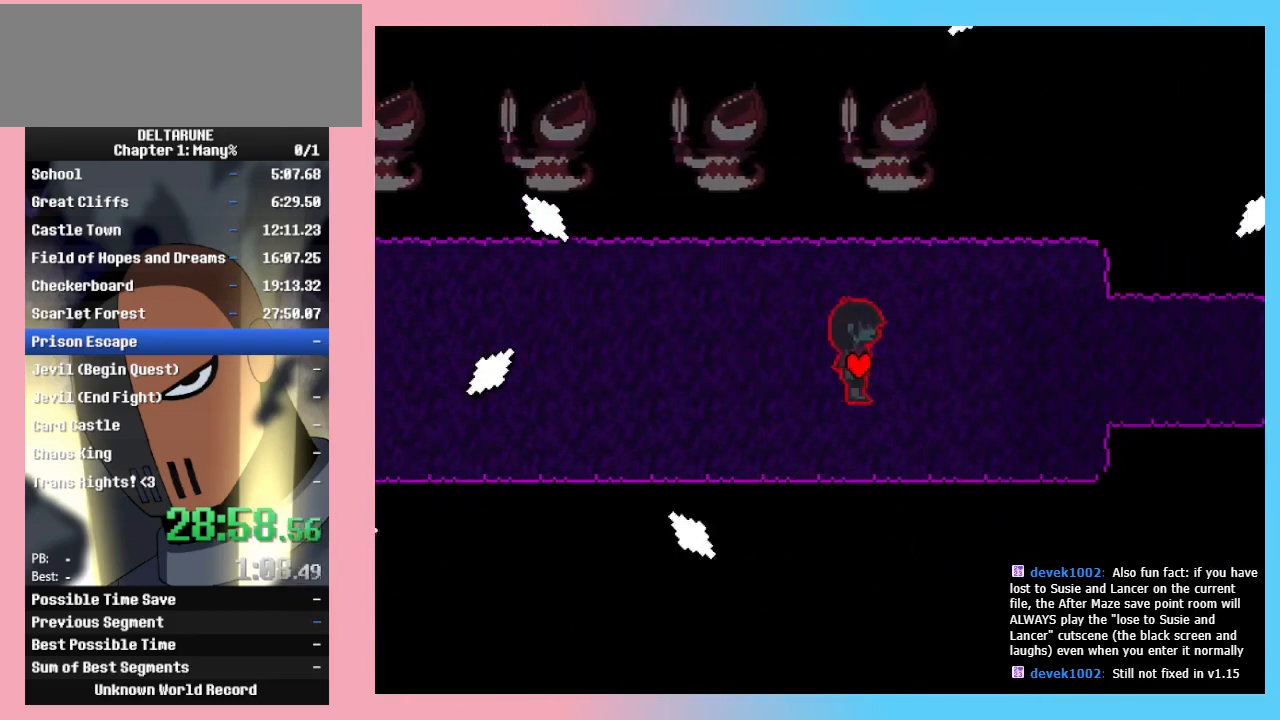
{"keys": ["right"], "events": [[367, "up", "down"], [500, "up", "up"]]}
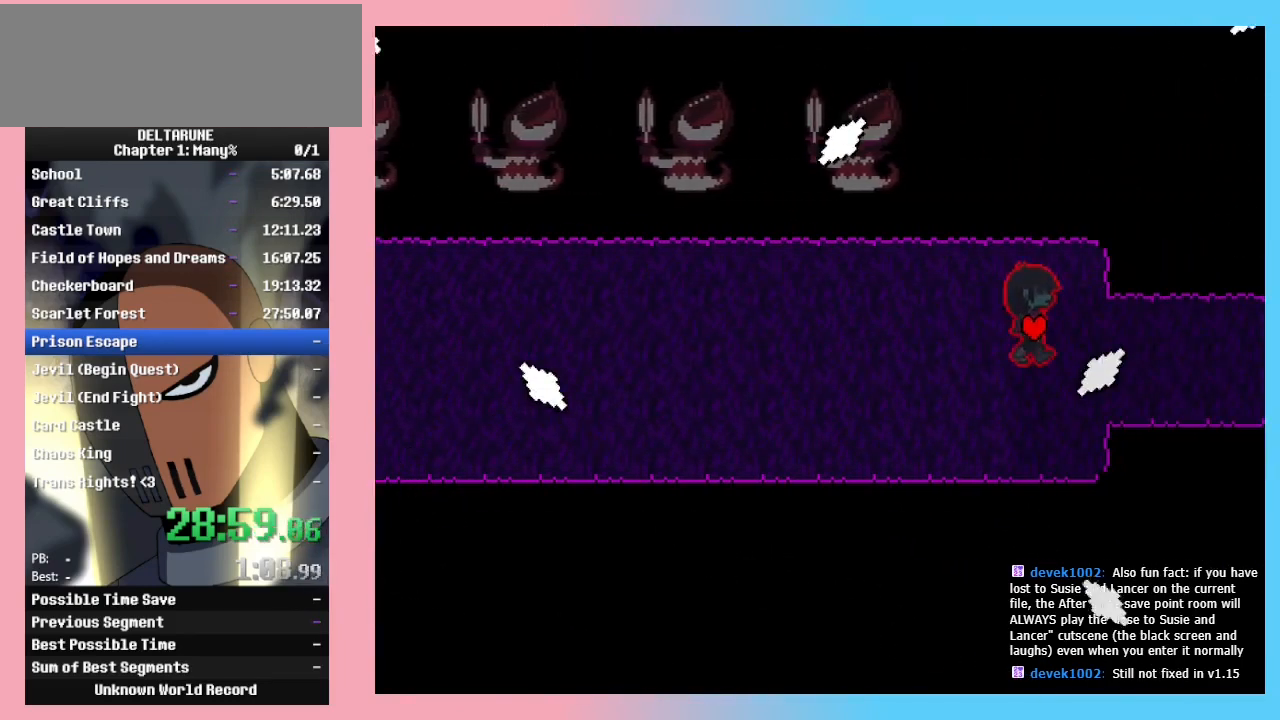
{"keys": ["right"], "events": [[133, "down", "down"], [233, "down", "up"]]}
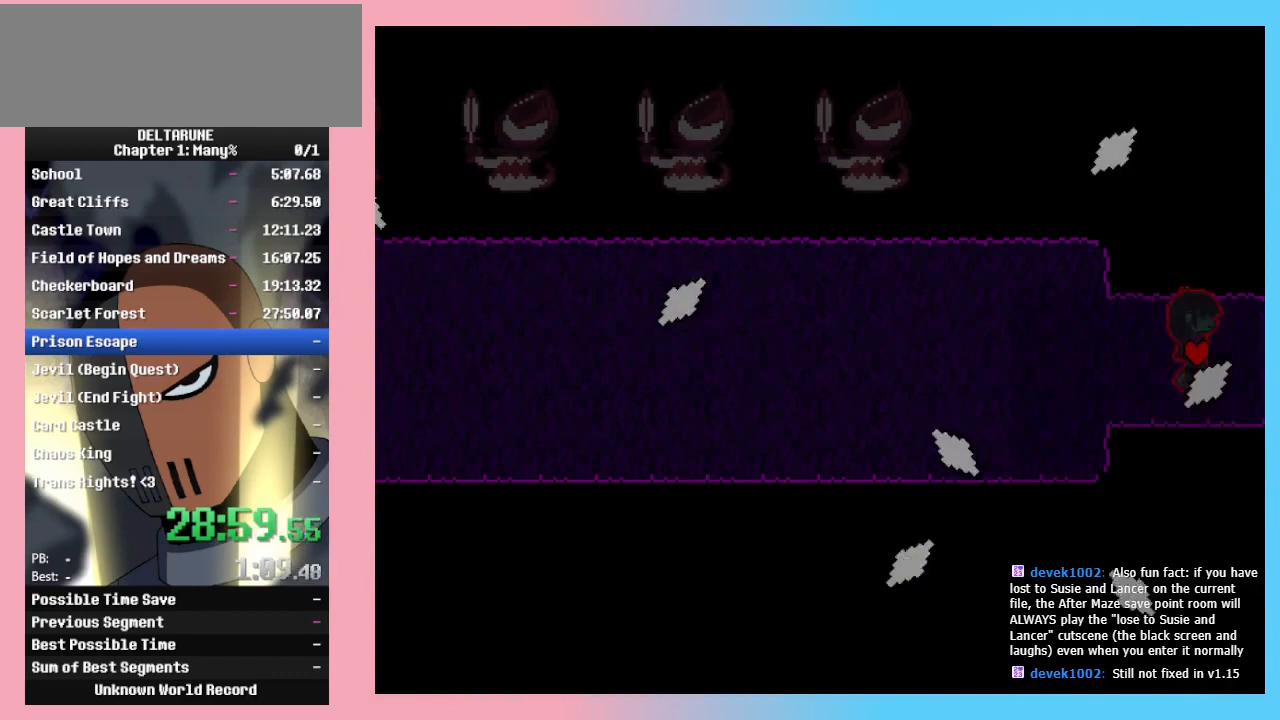
{"keys": ["right"], "events": [[400, "up", "down"], [433, "up", "up"]]}
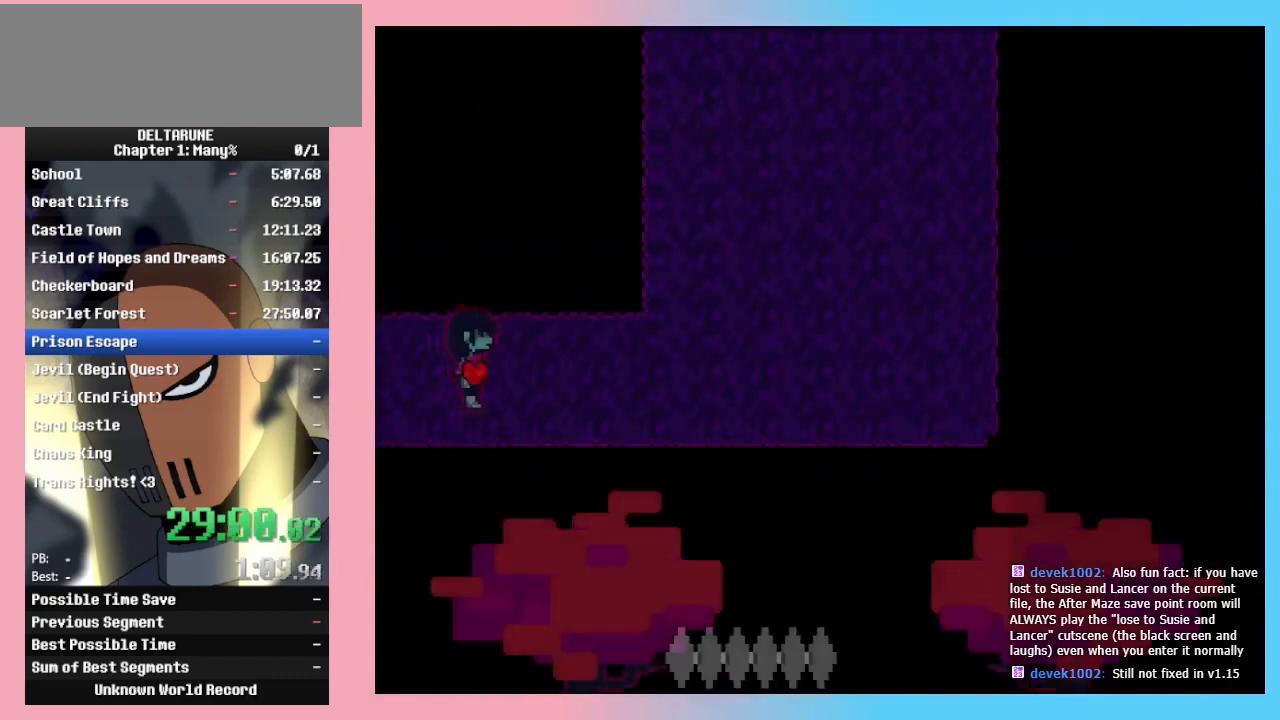
{"keys": ["right"], "events": []}
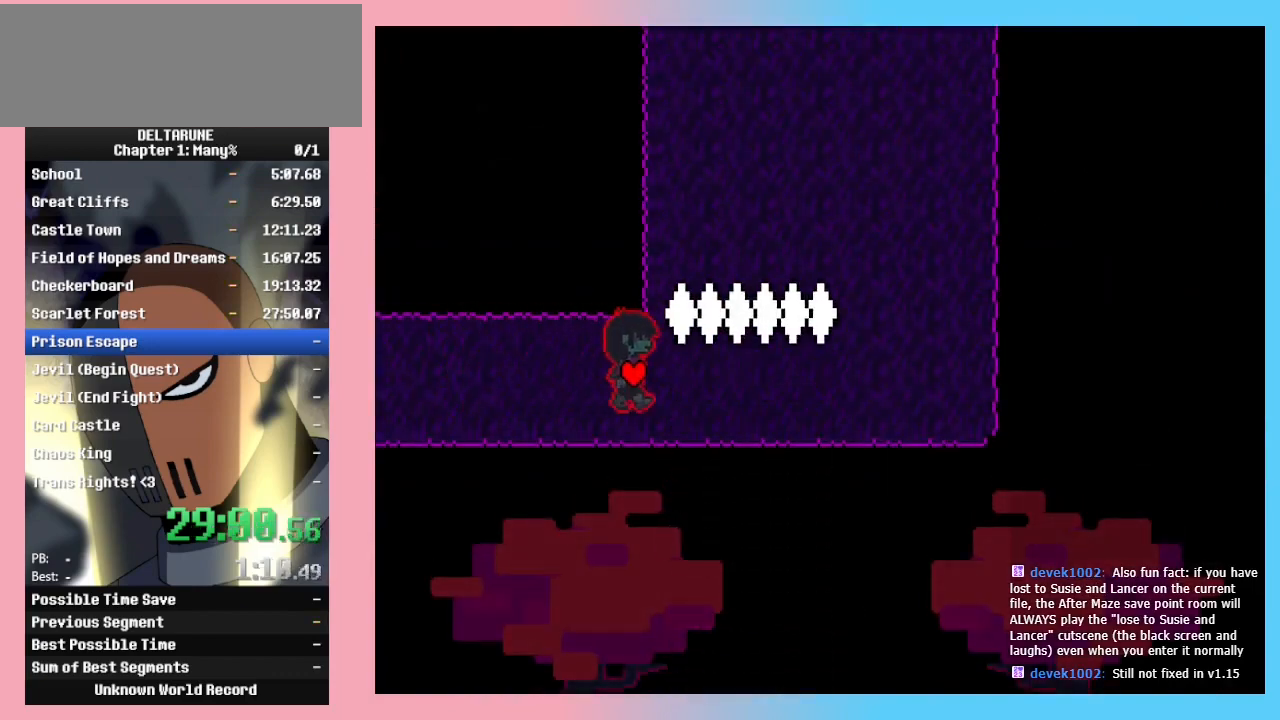
{"keys": ["right", "up"], "events": [[100, "up", "down"]]}
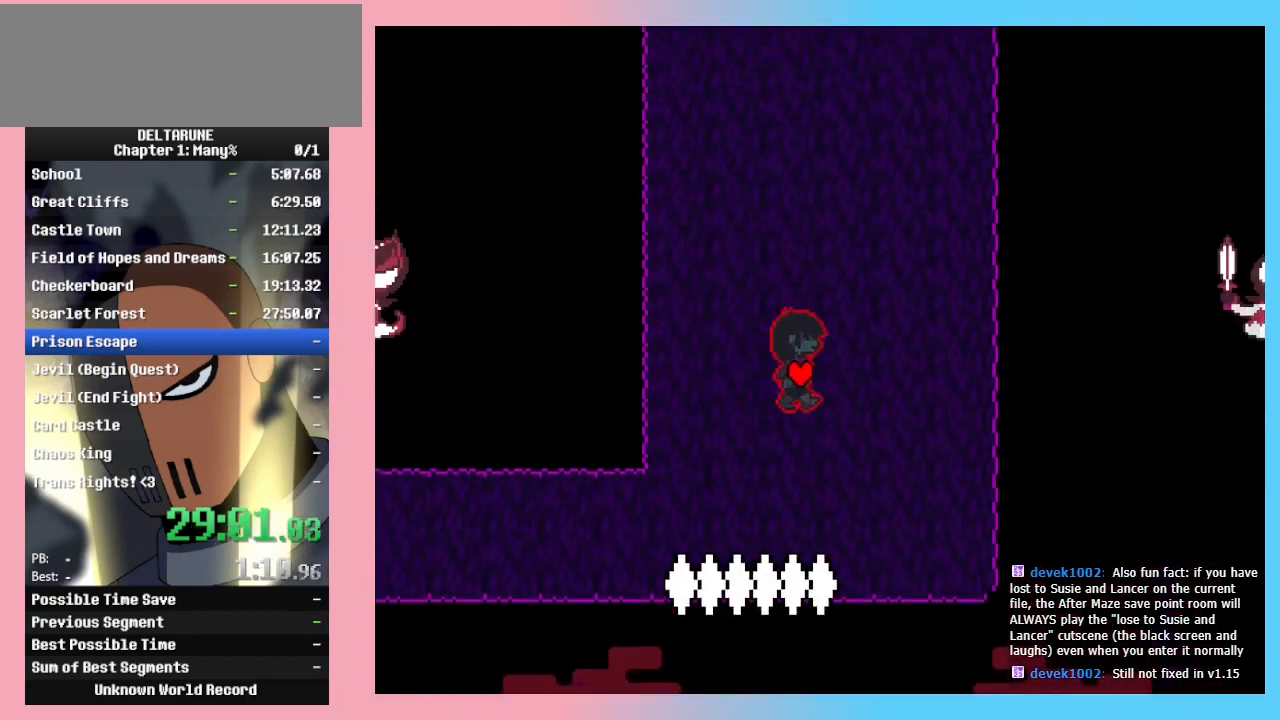
{"keys": ["up"], "events": [[167, "right", "up"]]}
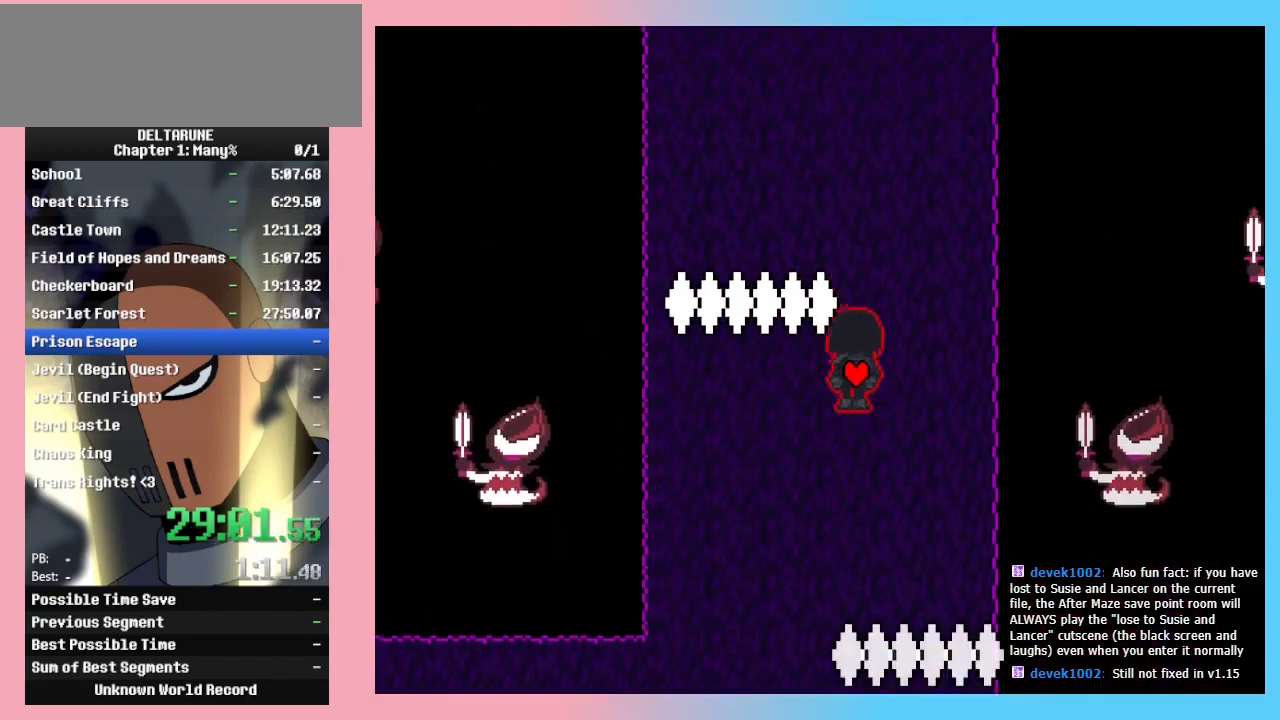
{"keys": ["up"], "events": [[267, "left", "down"], [467, "left", "up"]]}
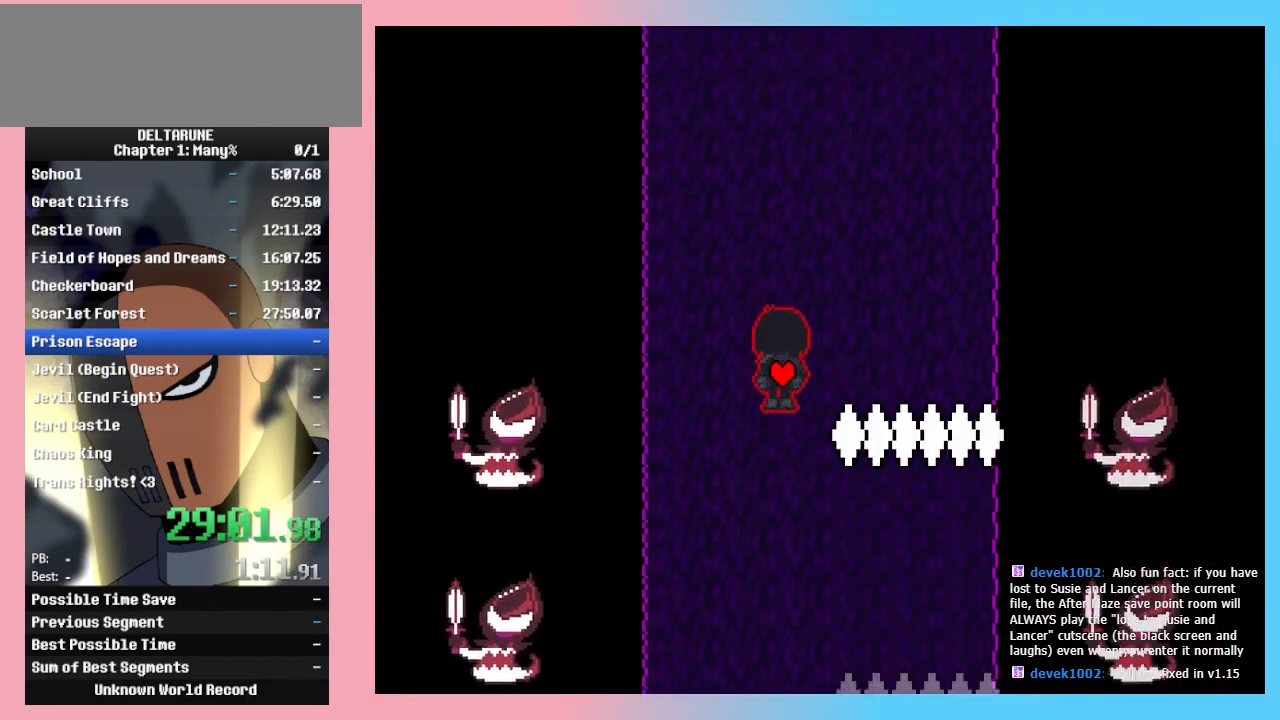
{"keys": ["up"], "events": []}
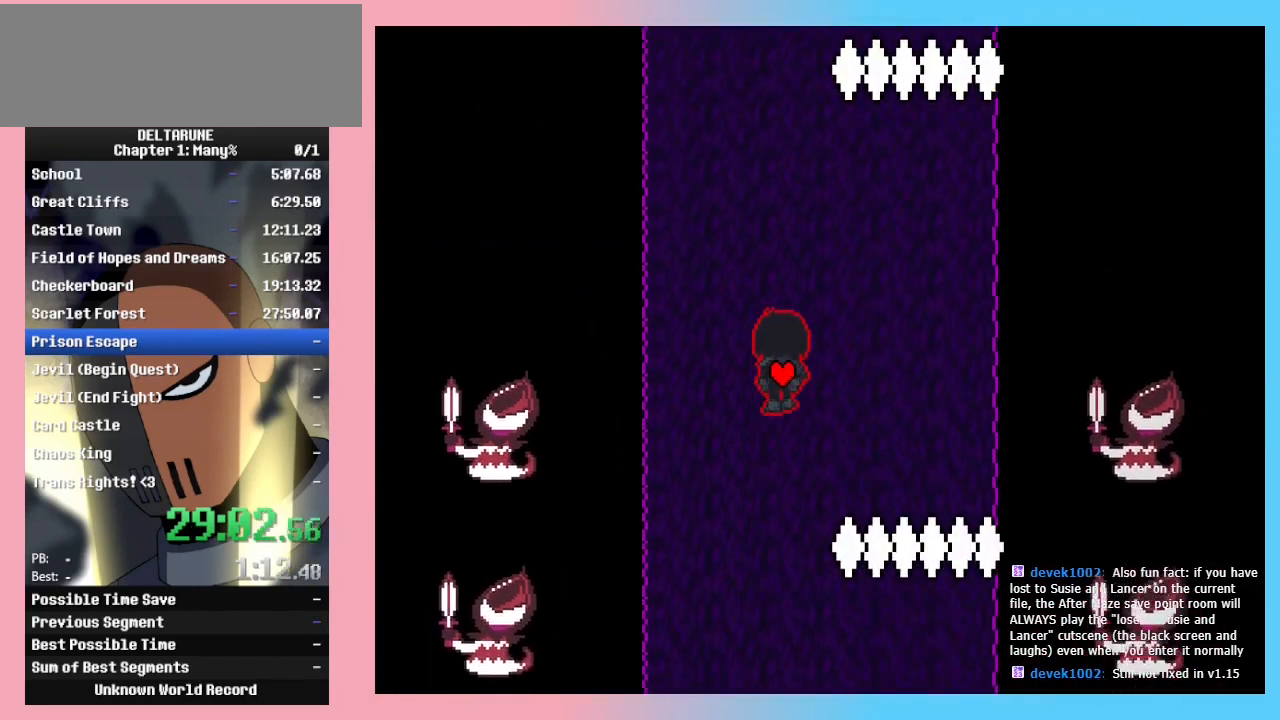
{"keys": ["right", "up"], "events": [[467, "right", "down"]]}
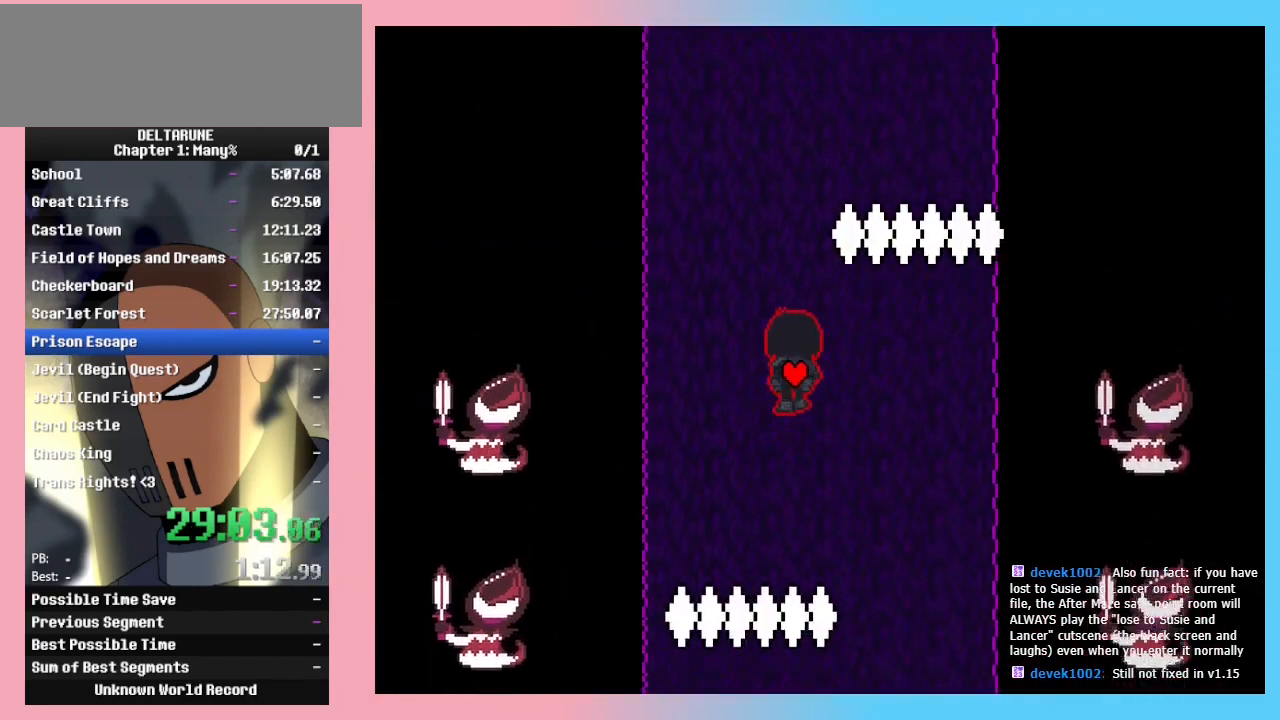
{"keys": ["up"], "events": [[267, "right", "up"]]}
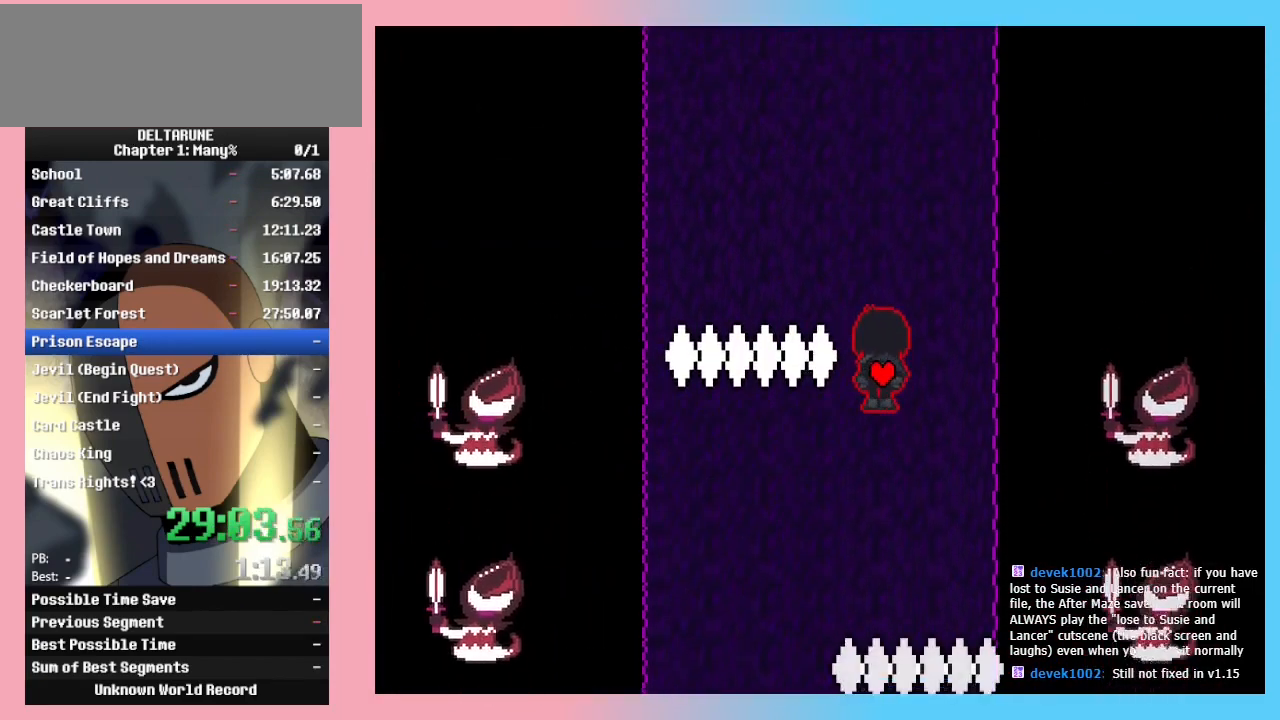
{"keys": ["up"], "events": [[200, "left", "down"], [467, "left", "up"]]}
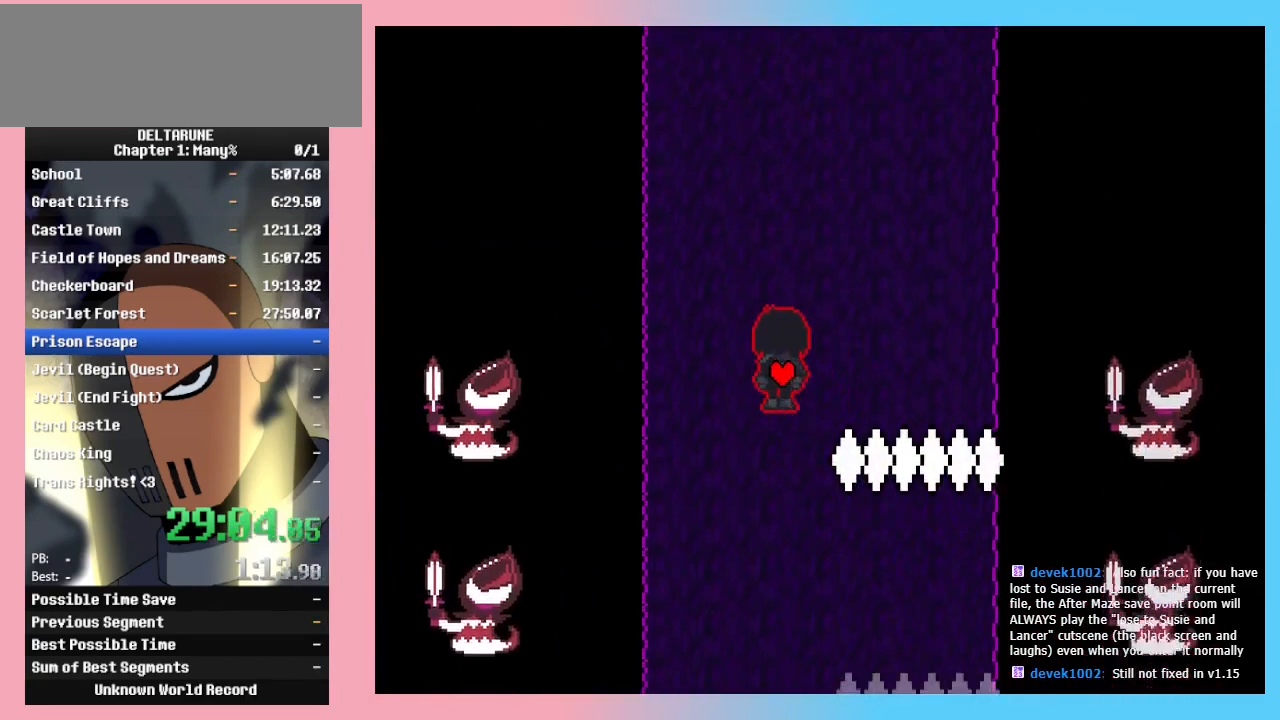
{"keys": ["up"], "events": []}
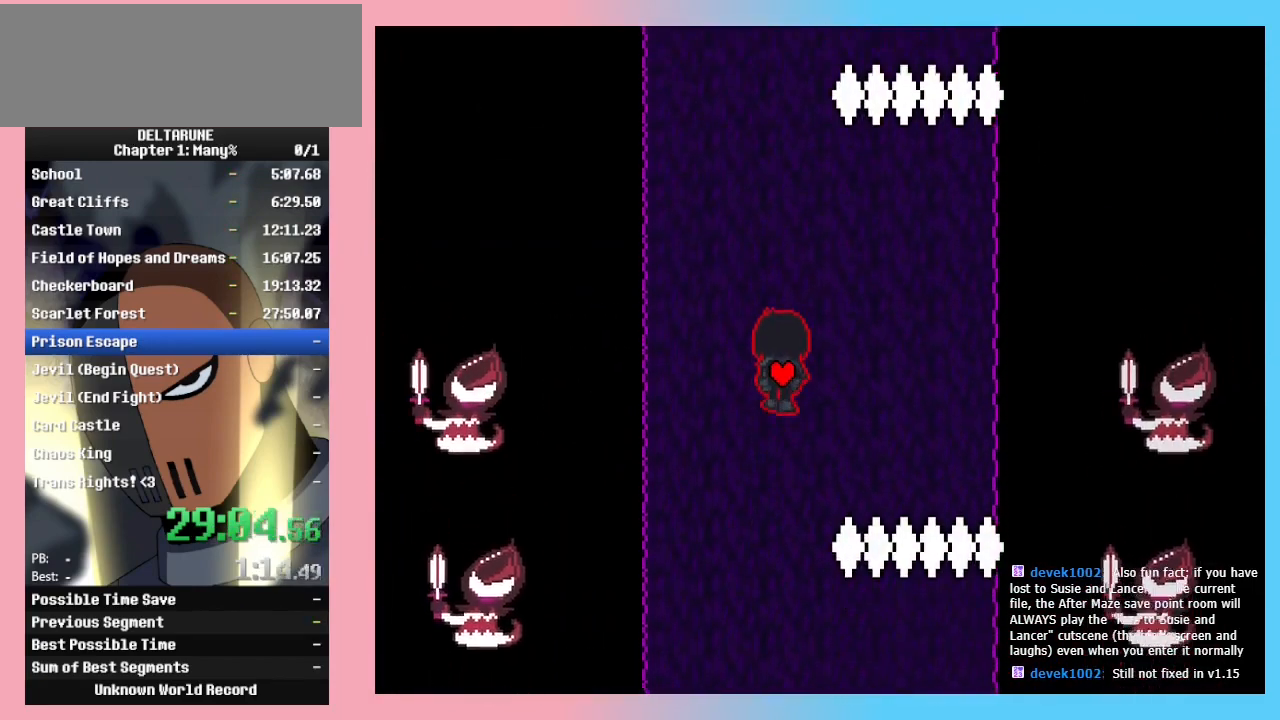
{"keys": ["up"], "events": []}
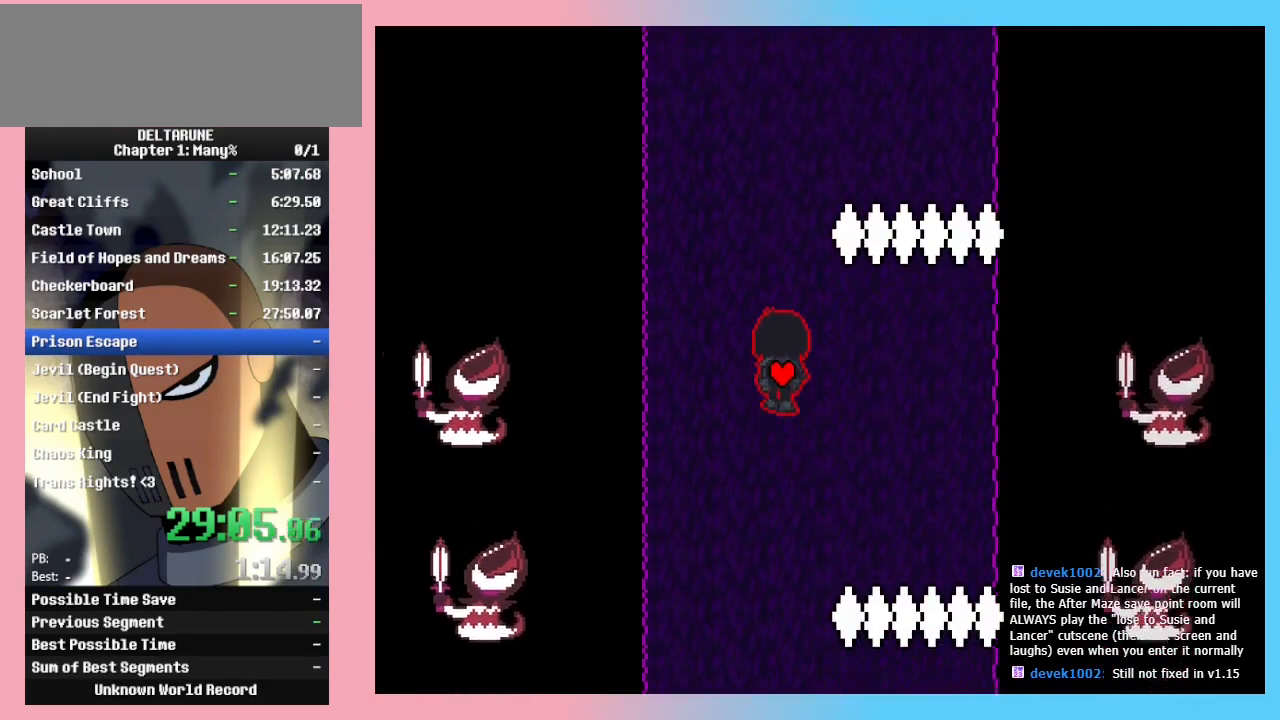
{"keys": ["up"], "events": []}
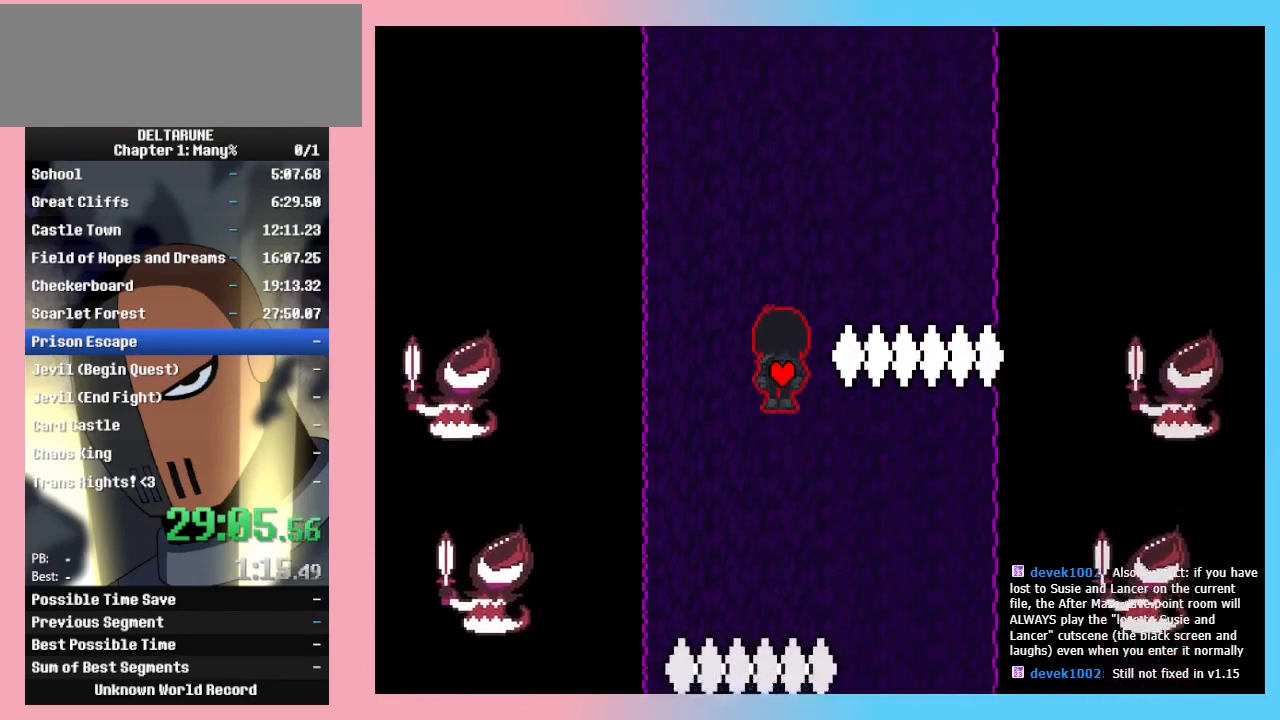
{"keys": ["right", "up"], "events": [[167, "right", "down"]]}
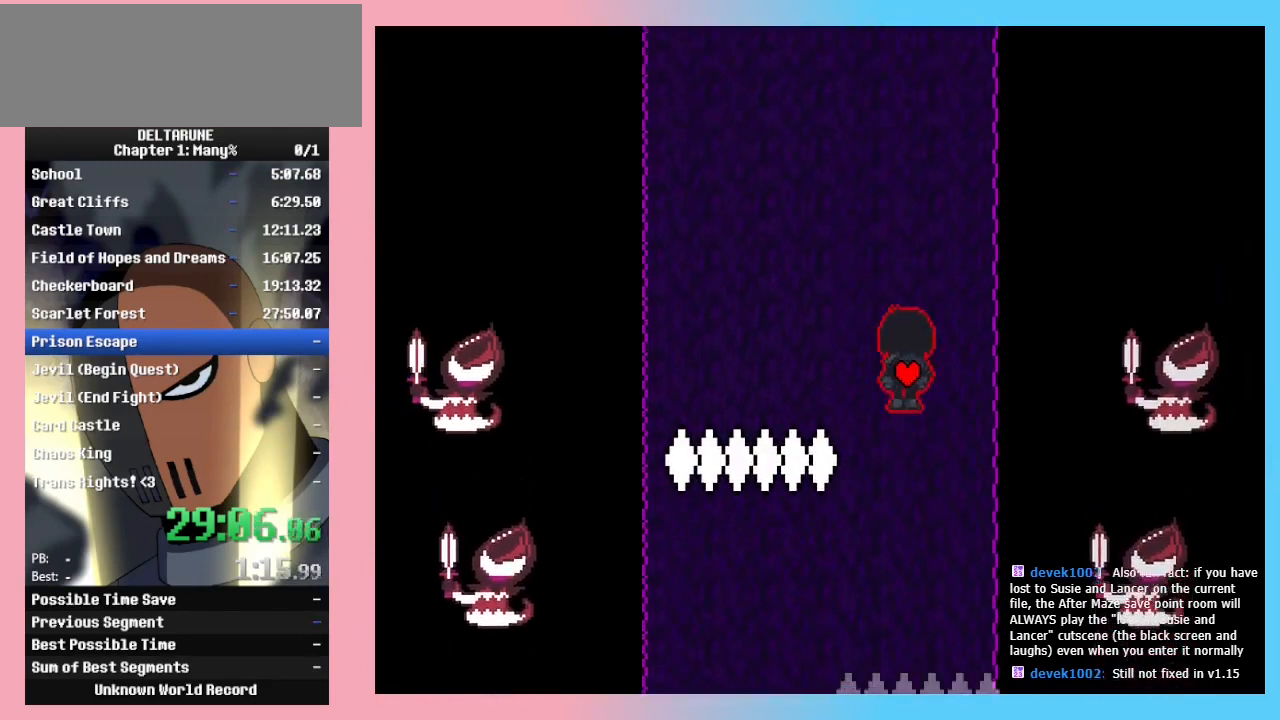
{"keys": ["up"], "events": [[33, "right", "up"], [367, "left", "down"], [467, "left", "up"]]}
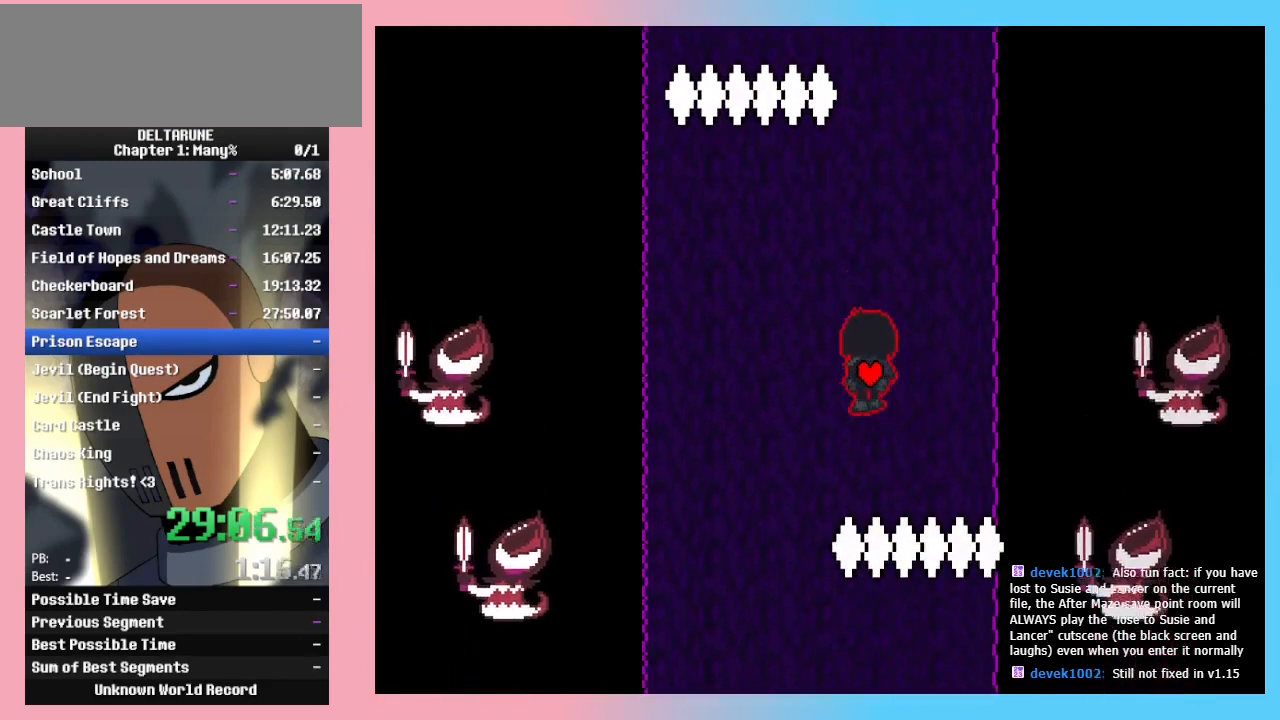
{"keys": ["right", "up"], "events": [[33, "left", "down"], [300, "left", "up"], [467, "right", "down"]]}
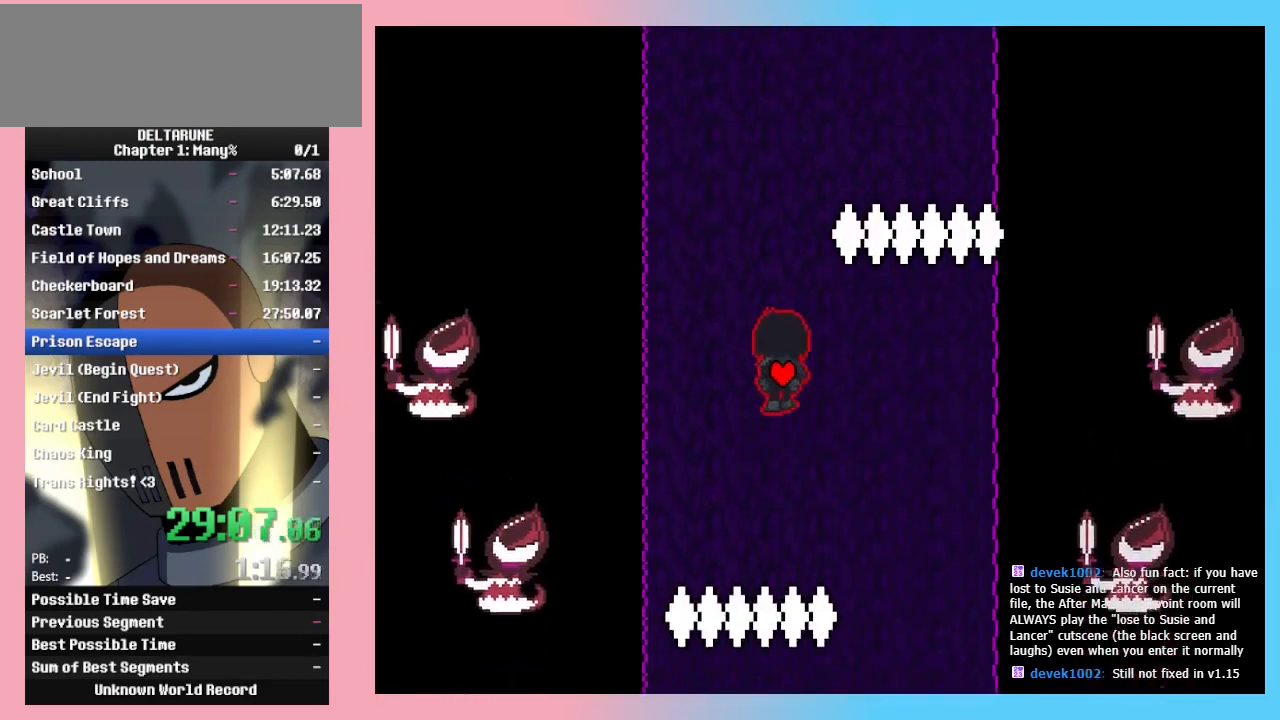
{"keys": ["up"], "events": [[333, "right", "up"]]}
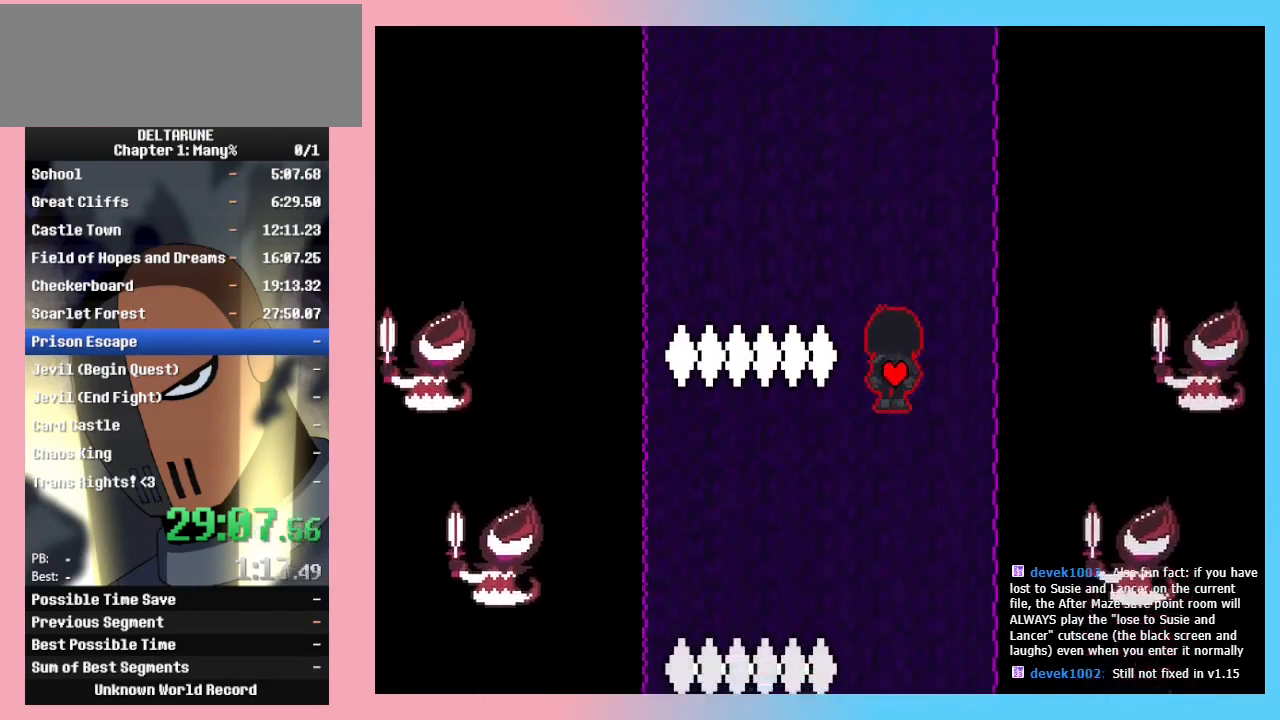
{"keys": ["up"], "events": []}
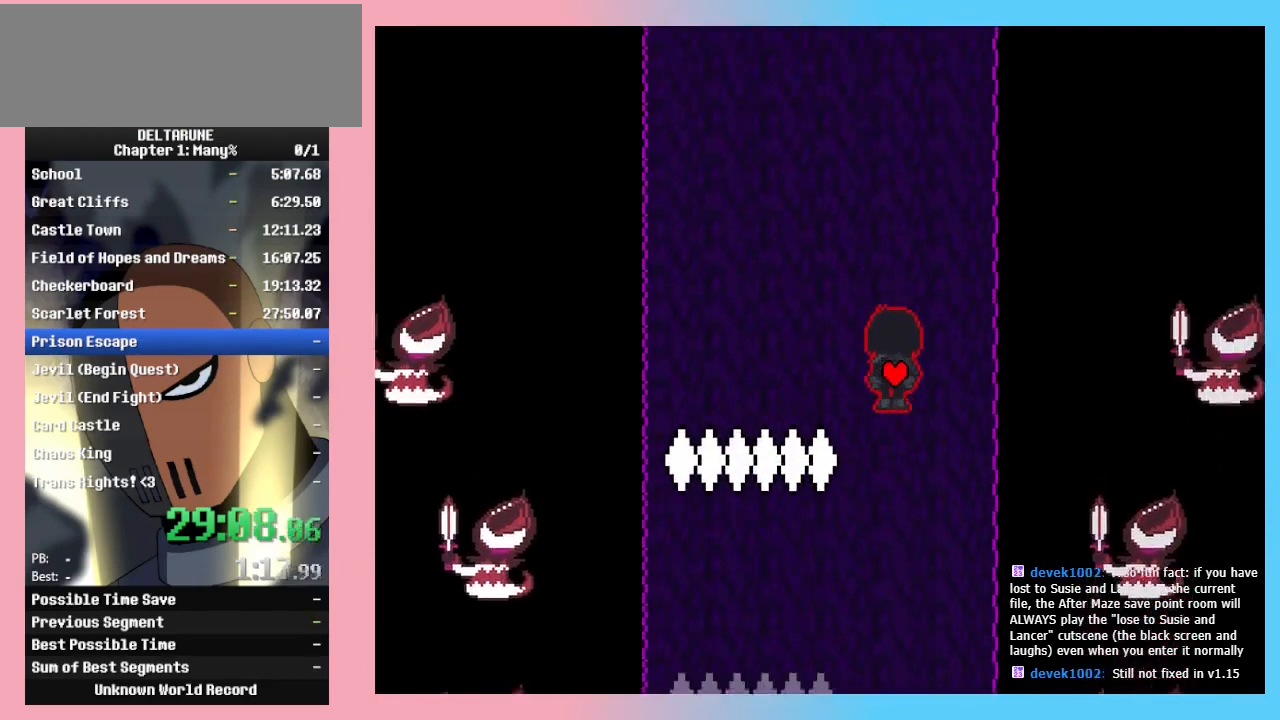
{"keys": ["up"], "events": []}
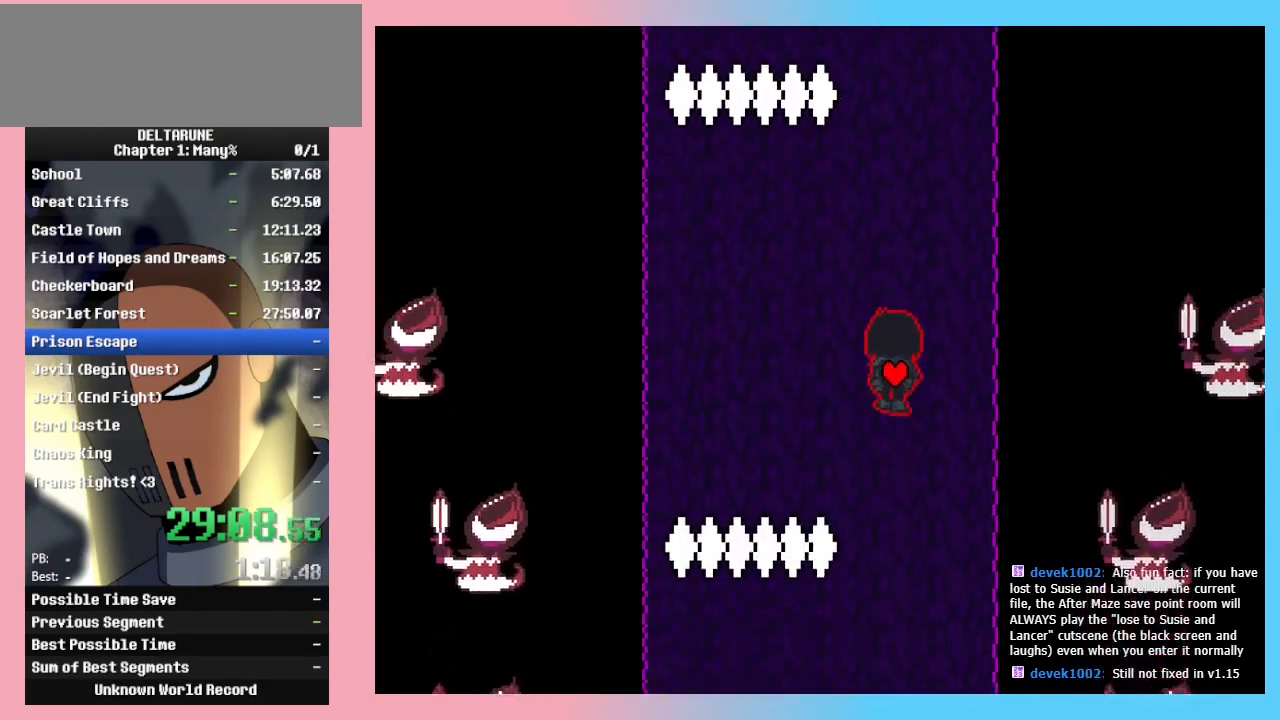
{"keys": ["left", "up"], "events": [[67, "right", "down"], [167, "right", "up"], [200, "left", "down"], [300, "left", "up"], [500, "left", "down"]]}